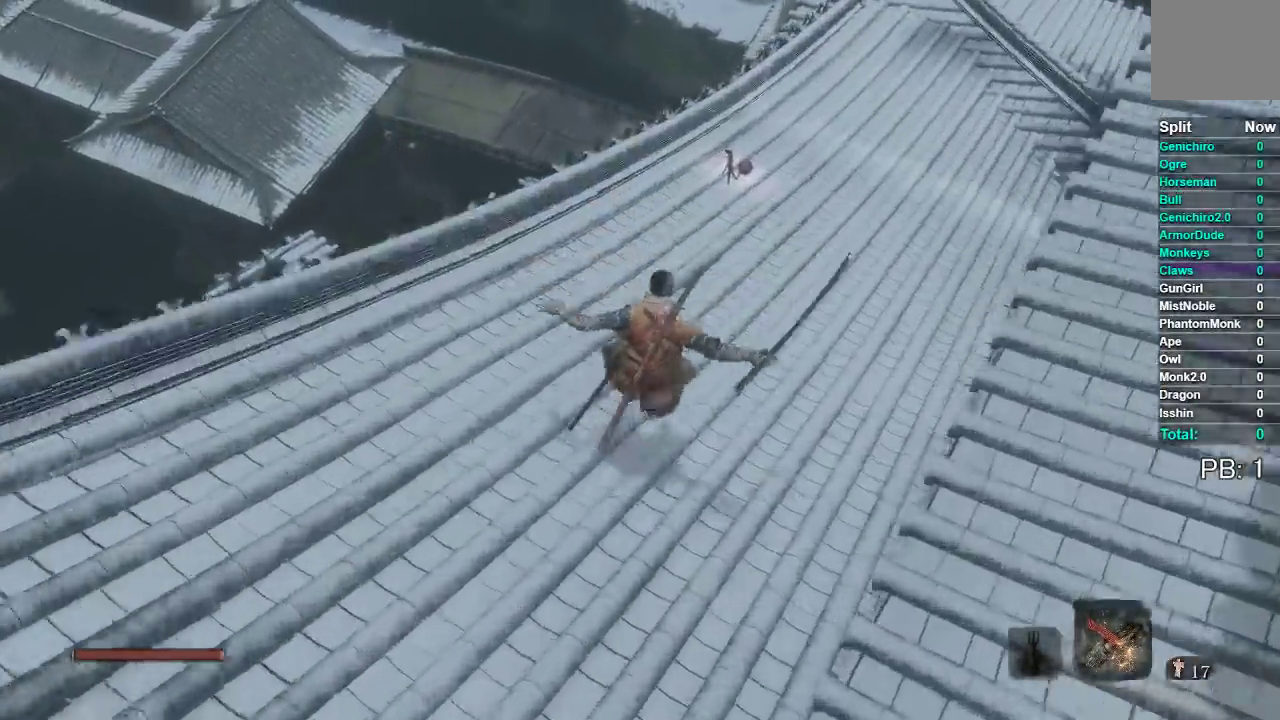
Gameplay with a controller (Xbox layout); each line is a JSON object with the inputs held at the frame after it. "events" lists button and stick changes between this image and that frame as [ms after this image, input, new state], when the widget could be followed in between. Not read: L1 left_stick.
{"buttons": ["B"], "right_stick": "center", "events": [[150, "right_stick", "center"]]}
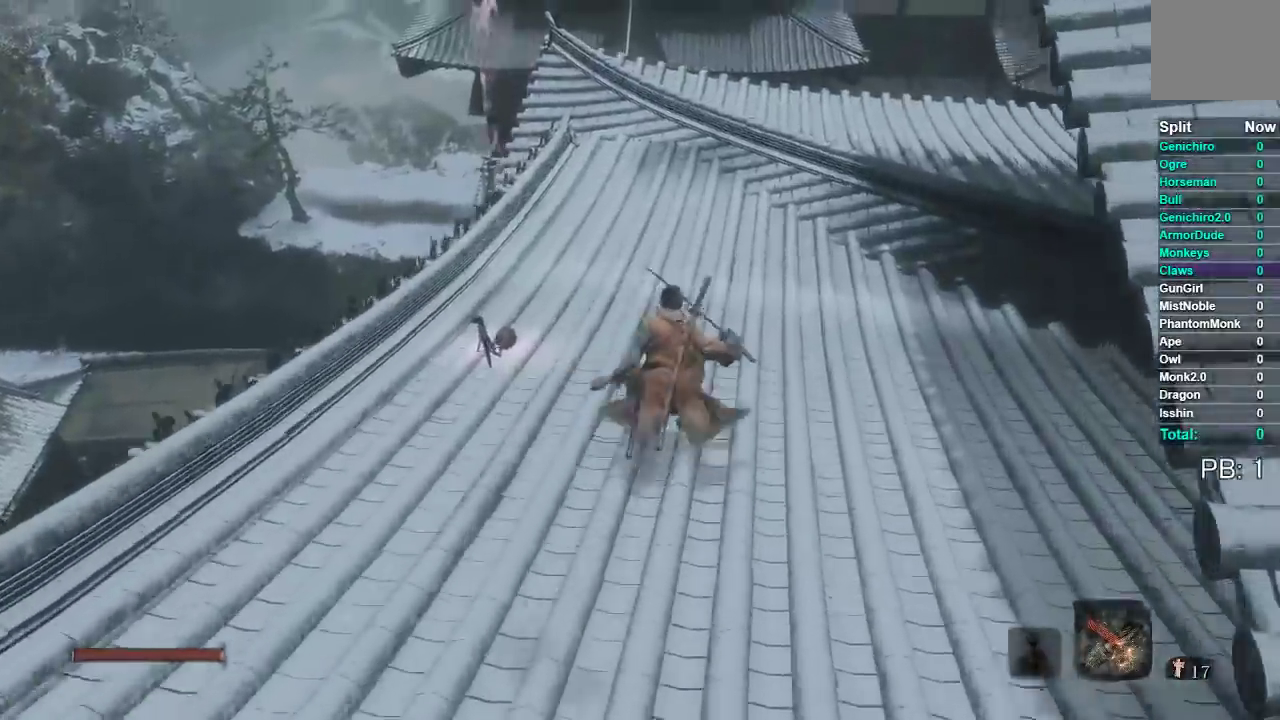
{"buttons": ["B"], "right_stick": "down-left", "events": [[317, "right_stick", "down"], [400, "right_stick", "down-left"]]}
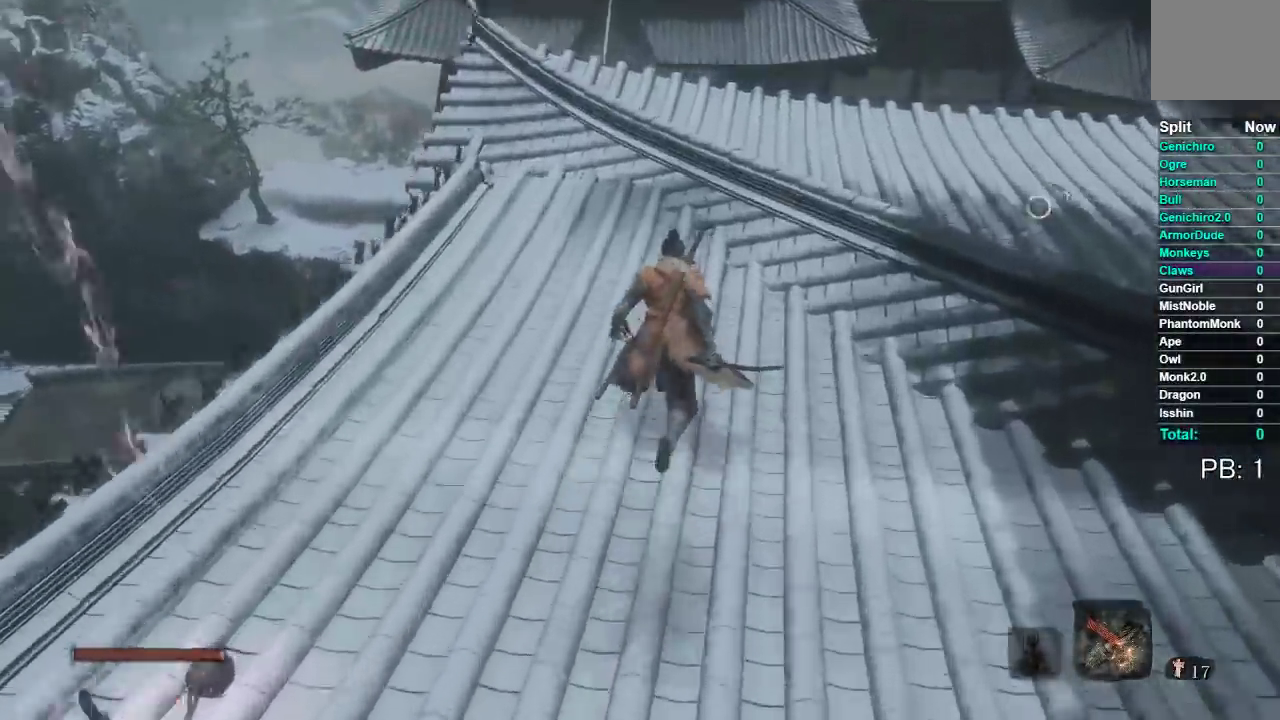
{"buttons": ["B"], "right_stick": "down-left", "events": []}
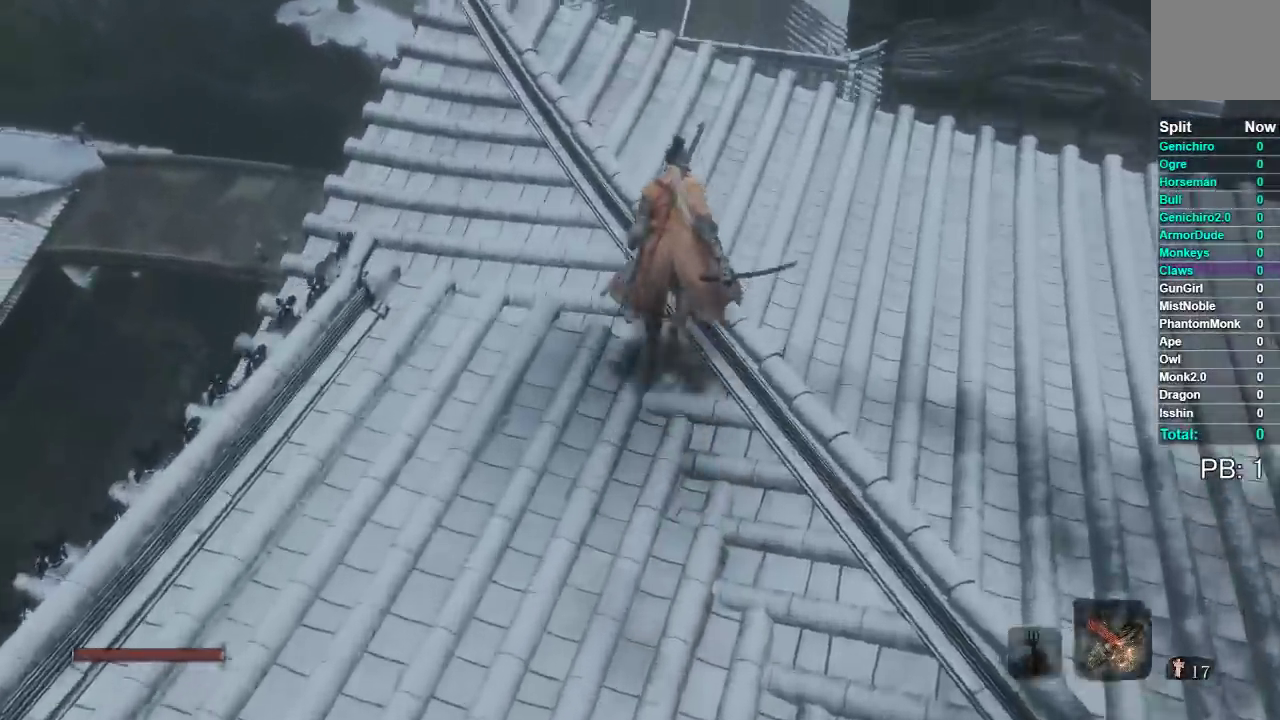
{"buttons": ["B"], "right_stick": "down-left", "events": []}
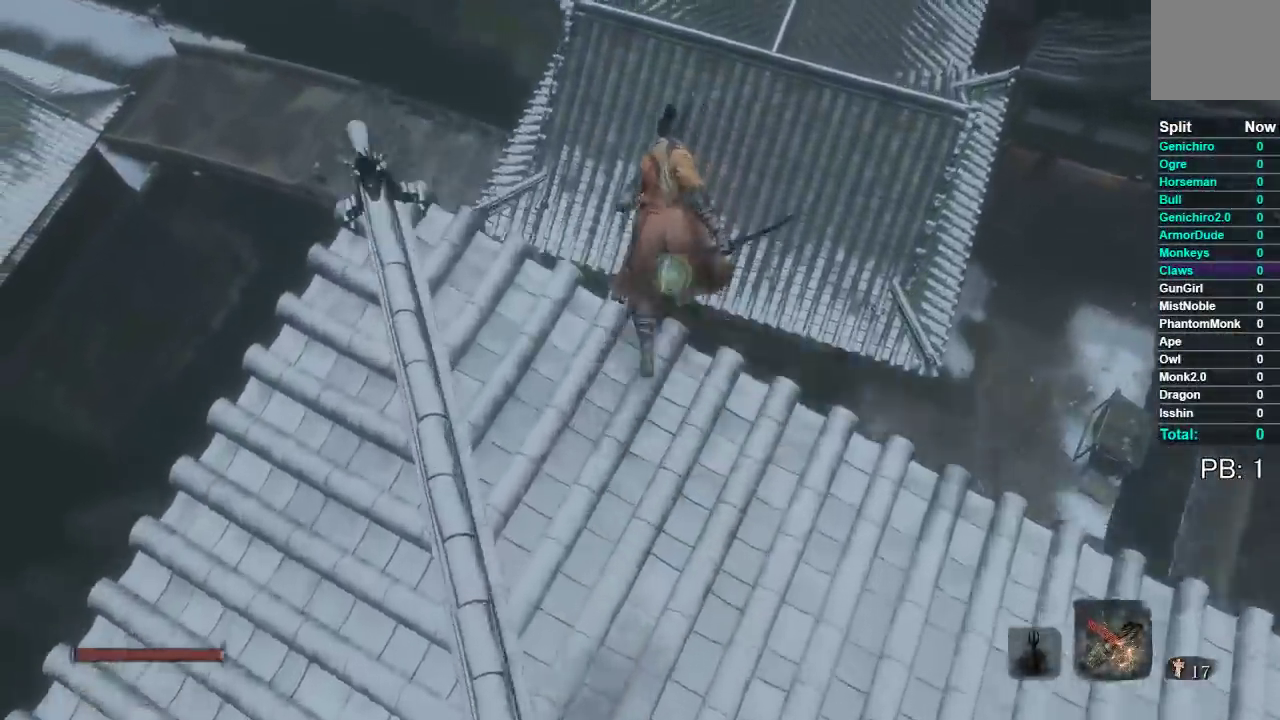
{"buttons": ["B"], "right_stick": "down-left", "events": []}
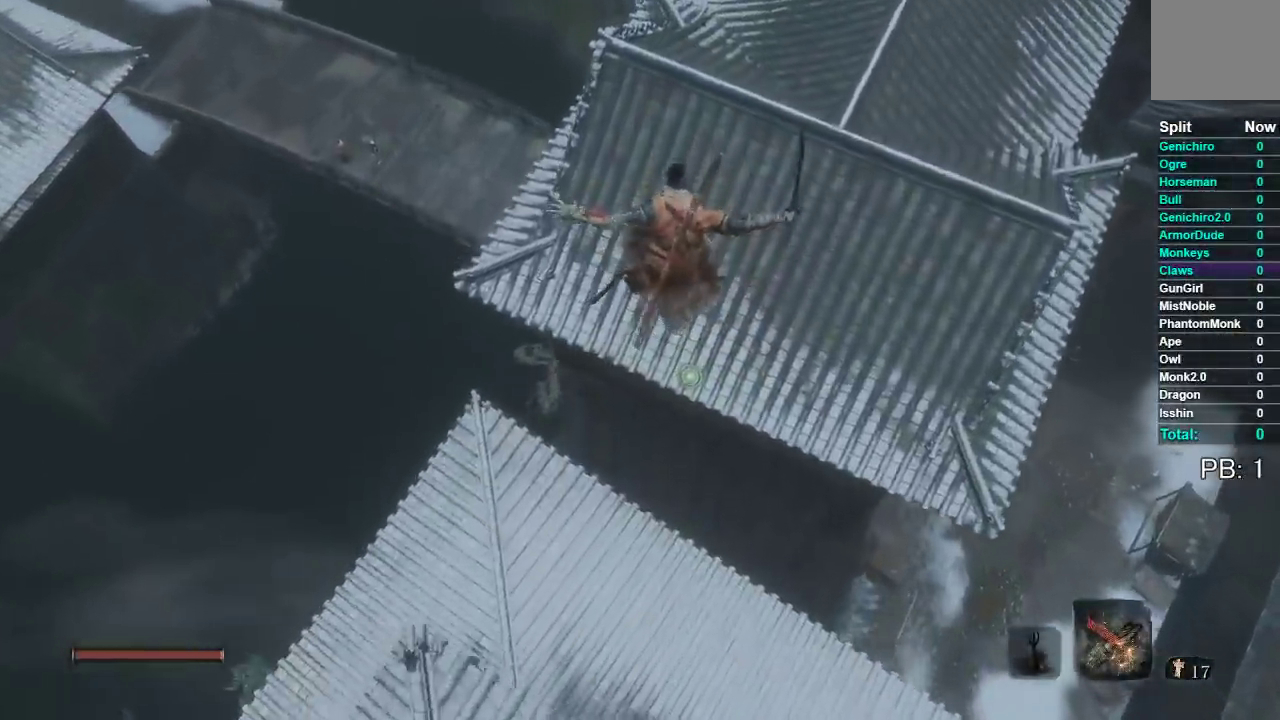
{"buttons": ["B"], "right_stick": "center", "events": [[67, "right_stick", "center"], [333, "right_stick", "left"], [450, "right_stick", "center"]]}
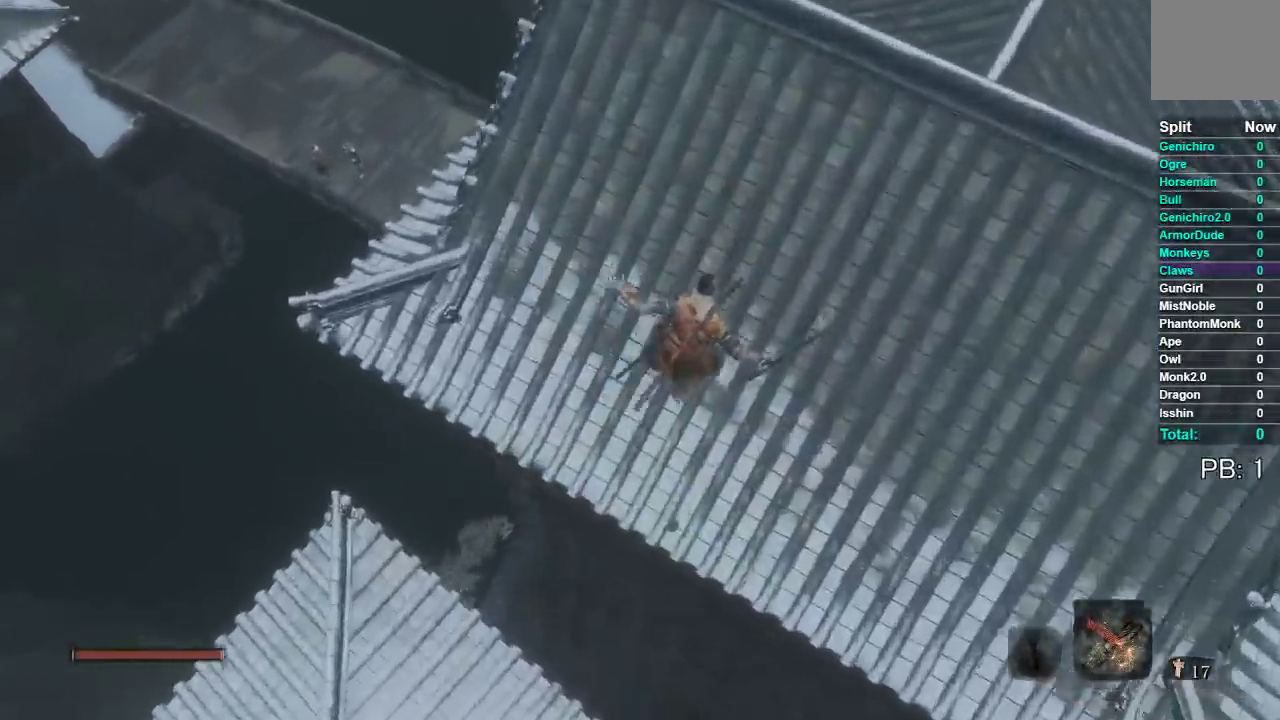
{"buttons": ["B"], "right_stick": "center", "events": [[100, "right_stick", "left"], [200, "right_stick", "center"]]}
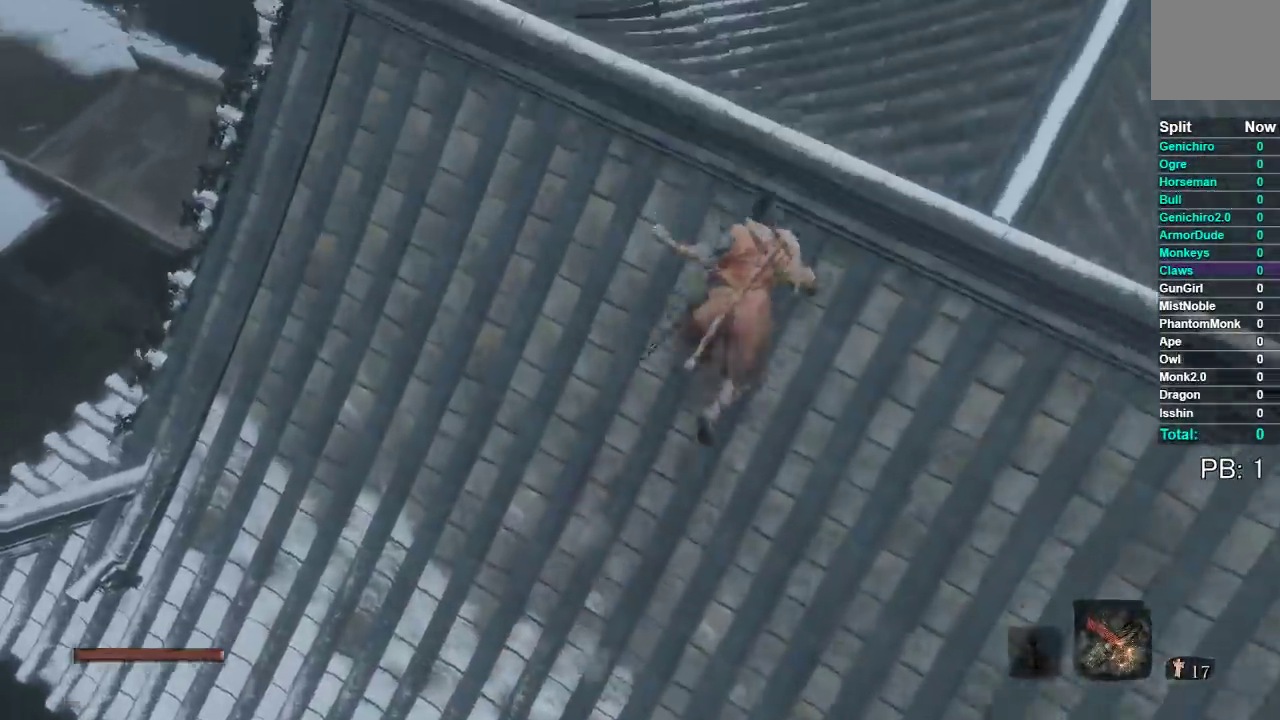
{"buttons": ["B"], "right_stick": "down", "events": [[33, "right_stick", "down"], [167, "right_stick", "down-left"], [267, "right_stick", "center"], [450, "right_stick", "down"]]}
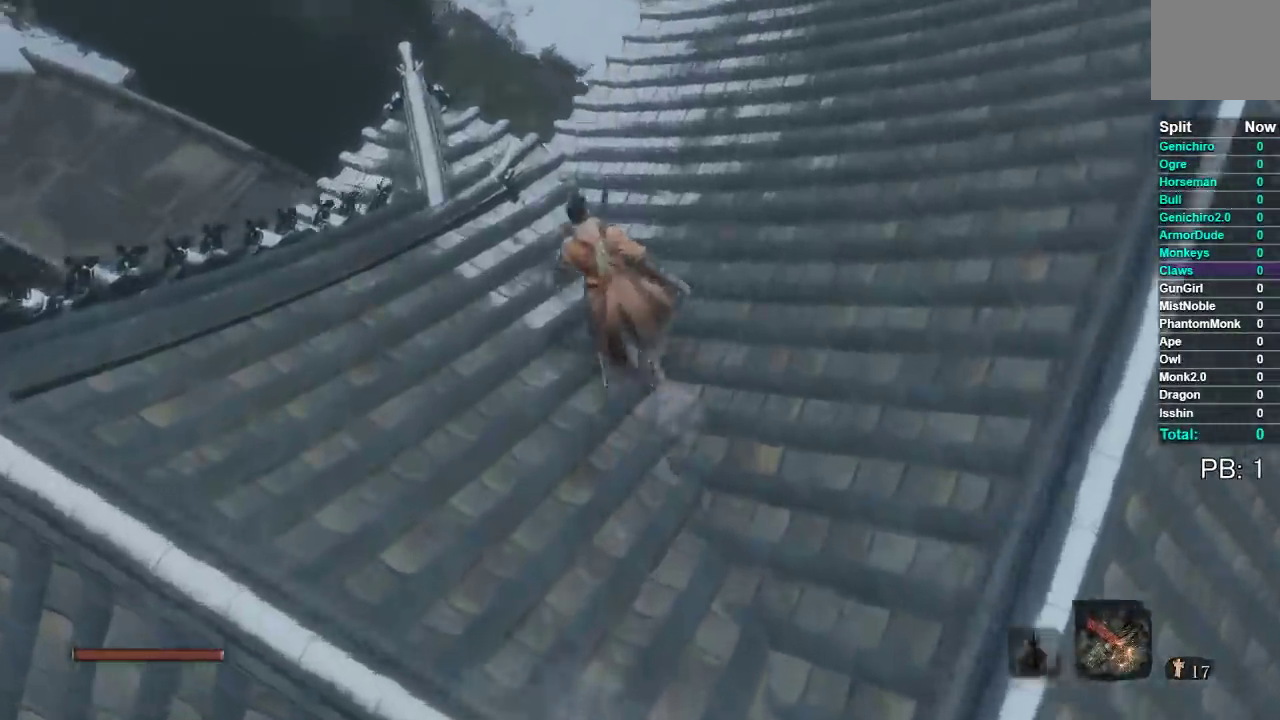
{"buttons": ["B"], "right_stick": "down-left", "events": [[83, "right_stick", "center"], [383, "right_stick", "down-left"]]}
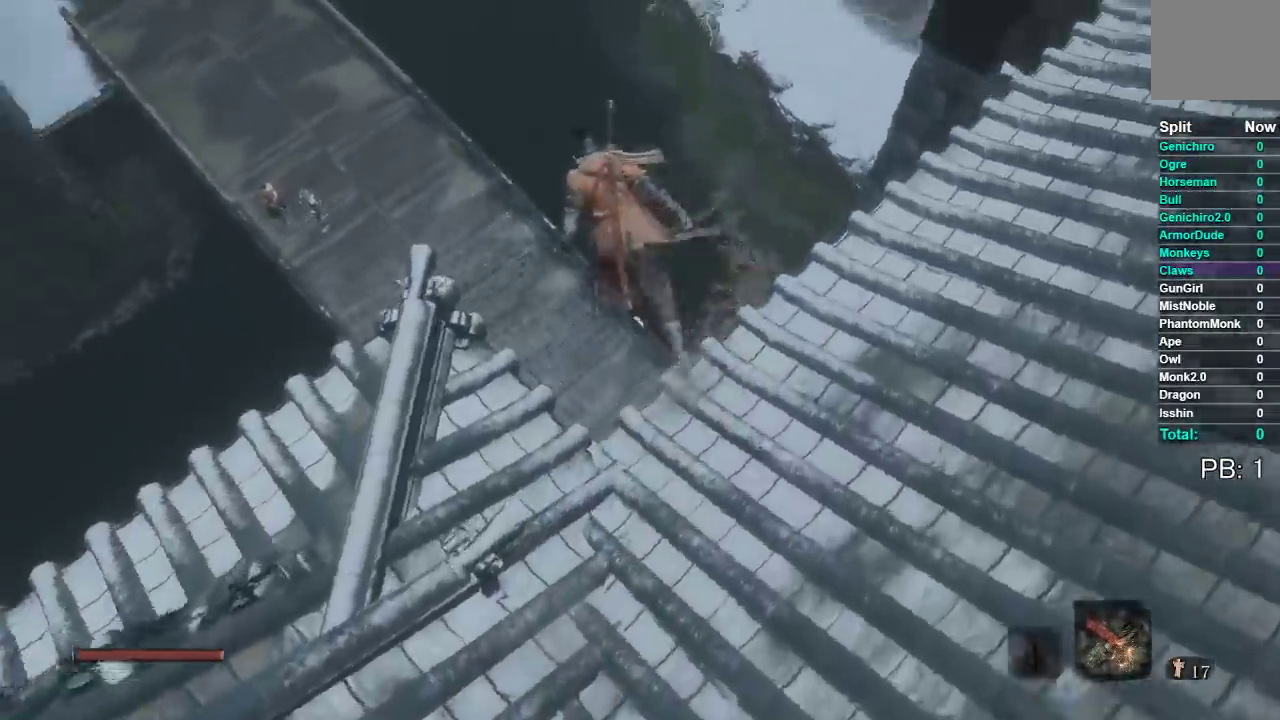
{"buttons": ["B"], "right_stick": "center", "events": [[67, "right_stick", "center"]]}
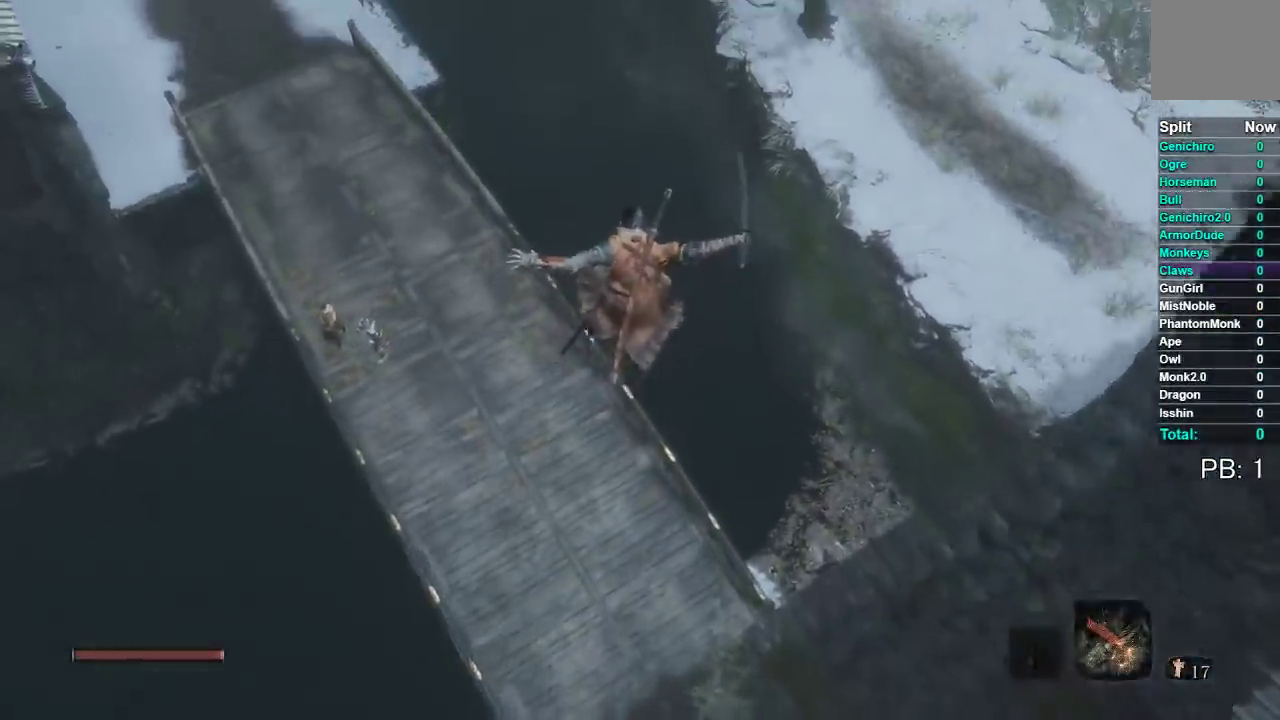
{"buttons": ["B"], "right_stick": "center", "events": []}
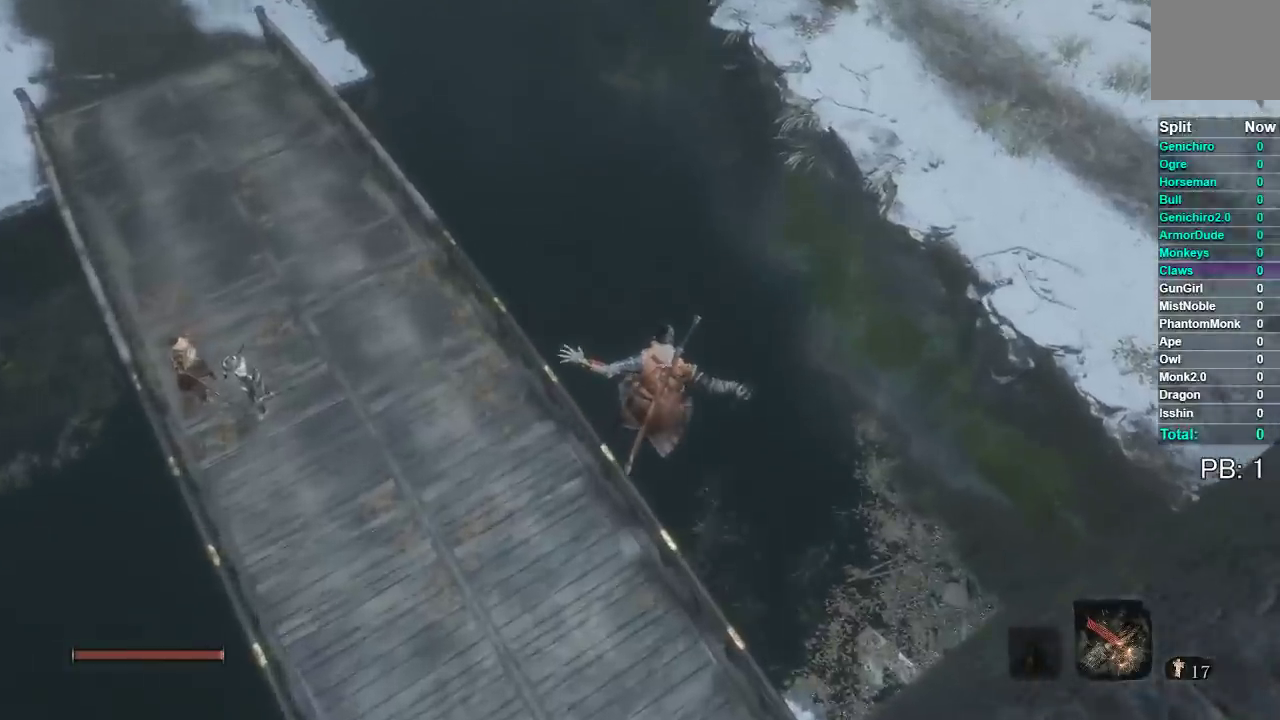
{"buttons": ["B"], "right_stick": "center", "events": [[283, "right_stick", "left"], [467, "right_stick", "center"]]}
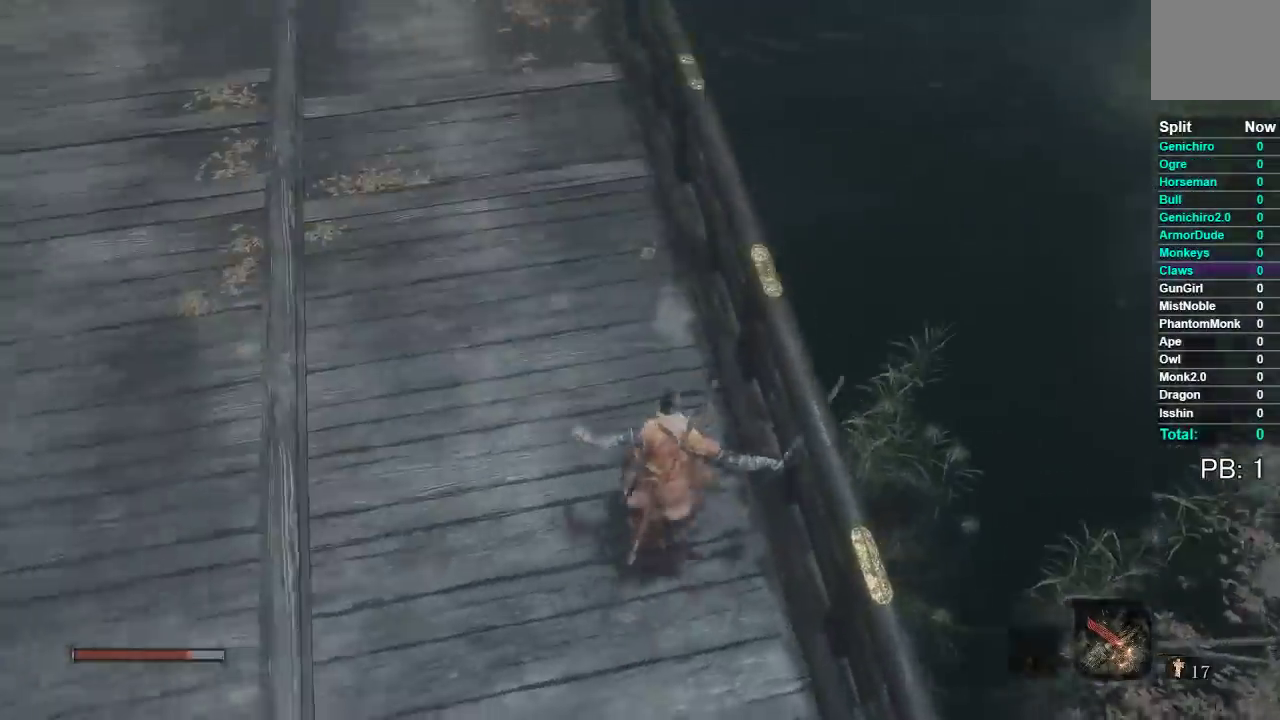
{"buttons": ["B"], "right_stick": "center", "events": [[183, "right_stick", "up"], [350, "right_stick", "center"]]}
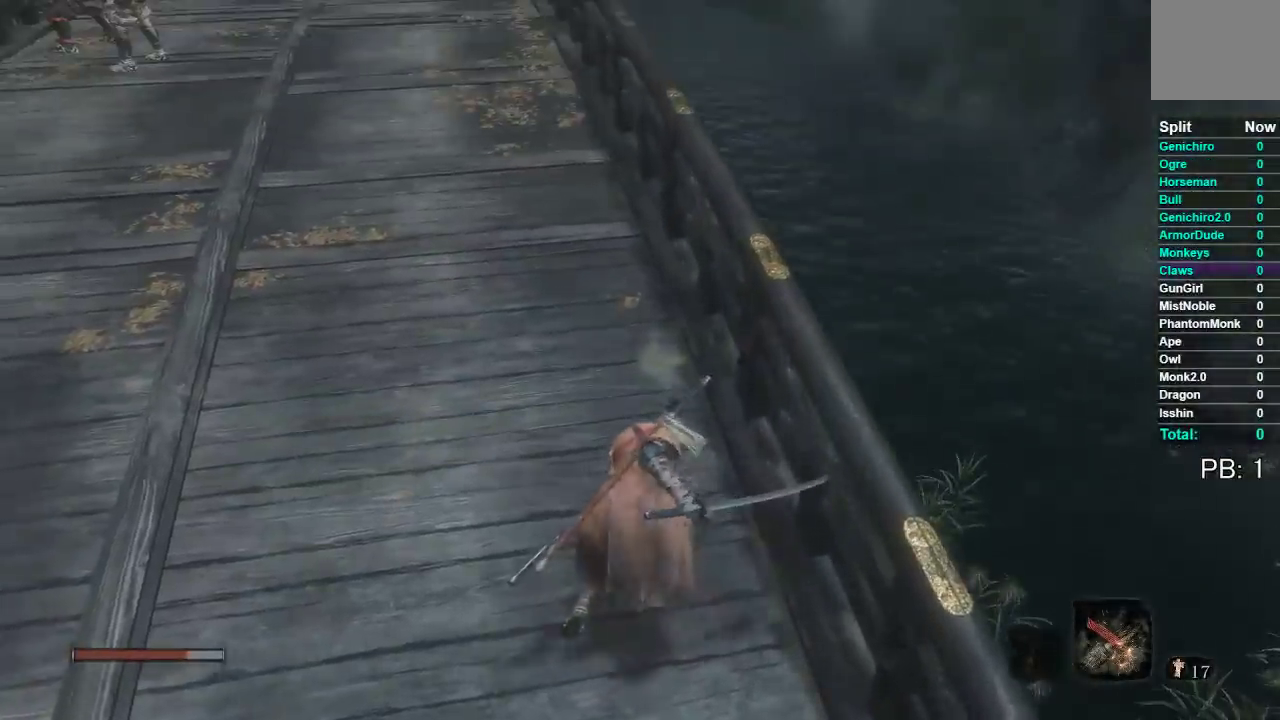
{"buttons": ["B"], "right_stick": "center", "events": [[167, "right_stick", "up"], [300, "right_stick", "center"]]}
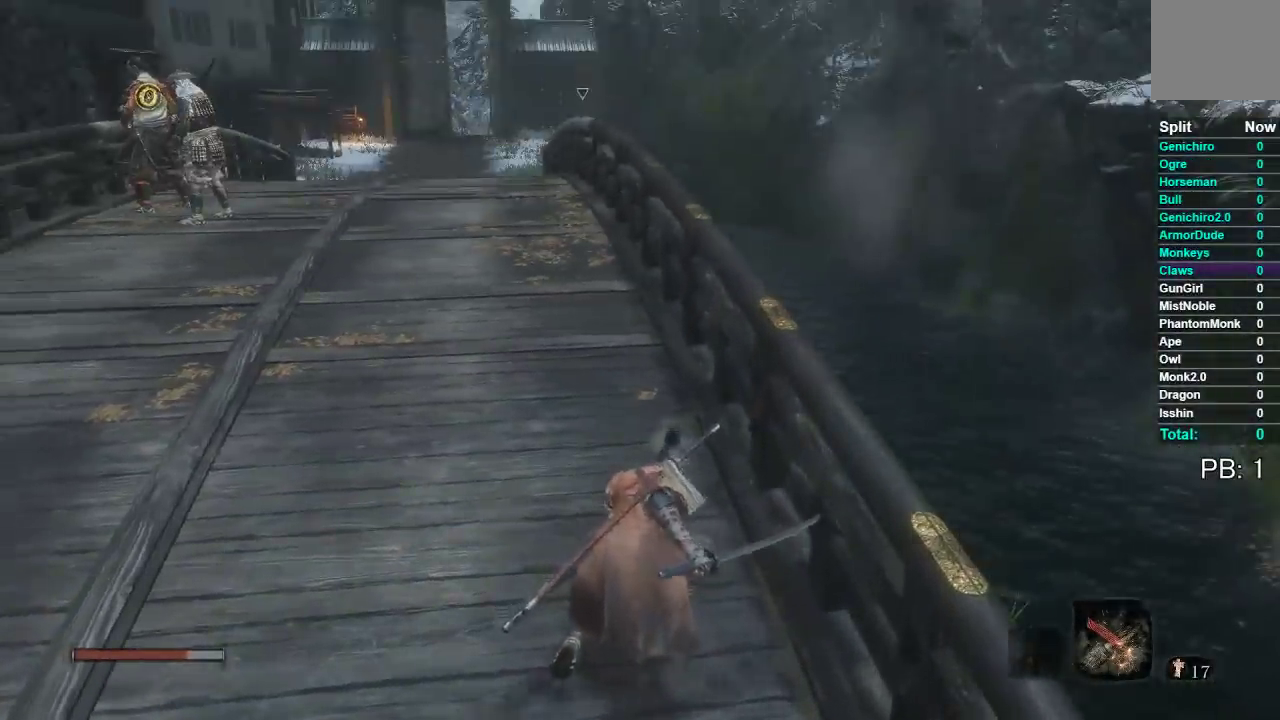
{"buttons": ["B"], "right_stick": "center", "events": [[33, "right_stick", "left"], [150, "right_stick", "center"]]}
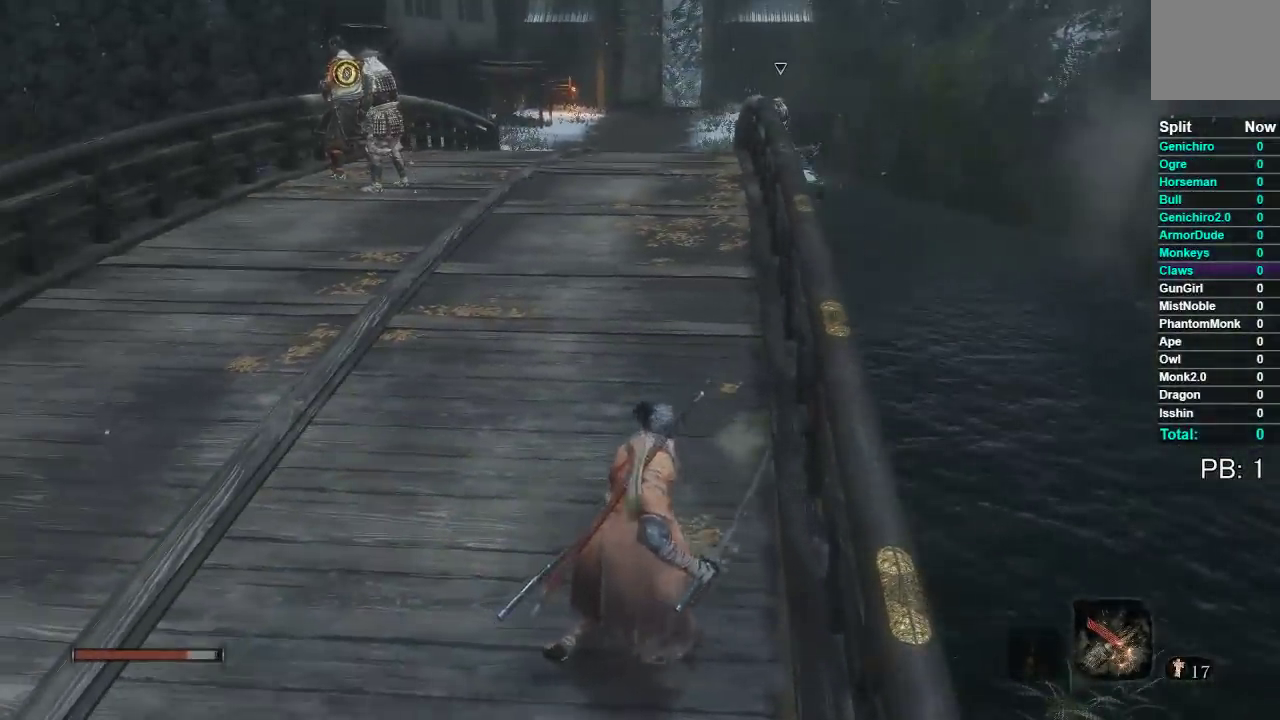
{"buttons": ["B"], "right_stick": "center", "events": []}
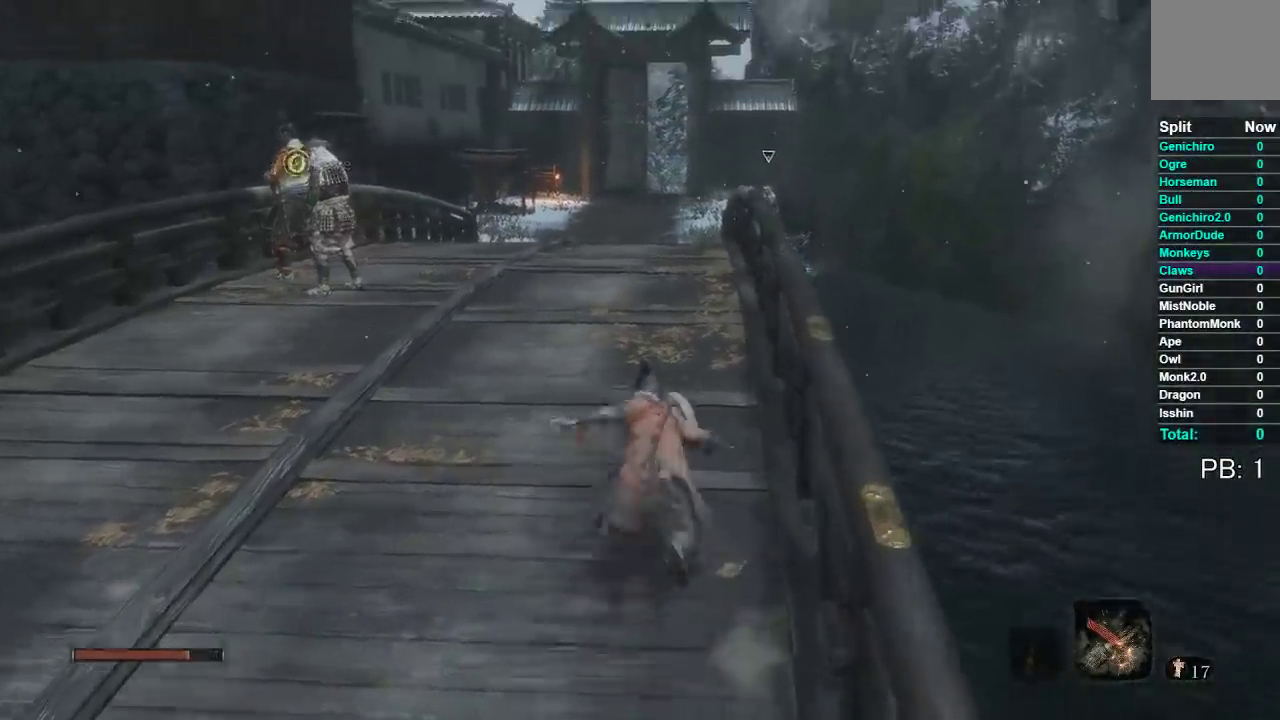
{"buttons": ["B"], "right_stick": "center", "events": []}
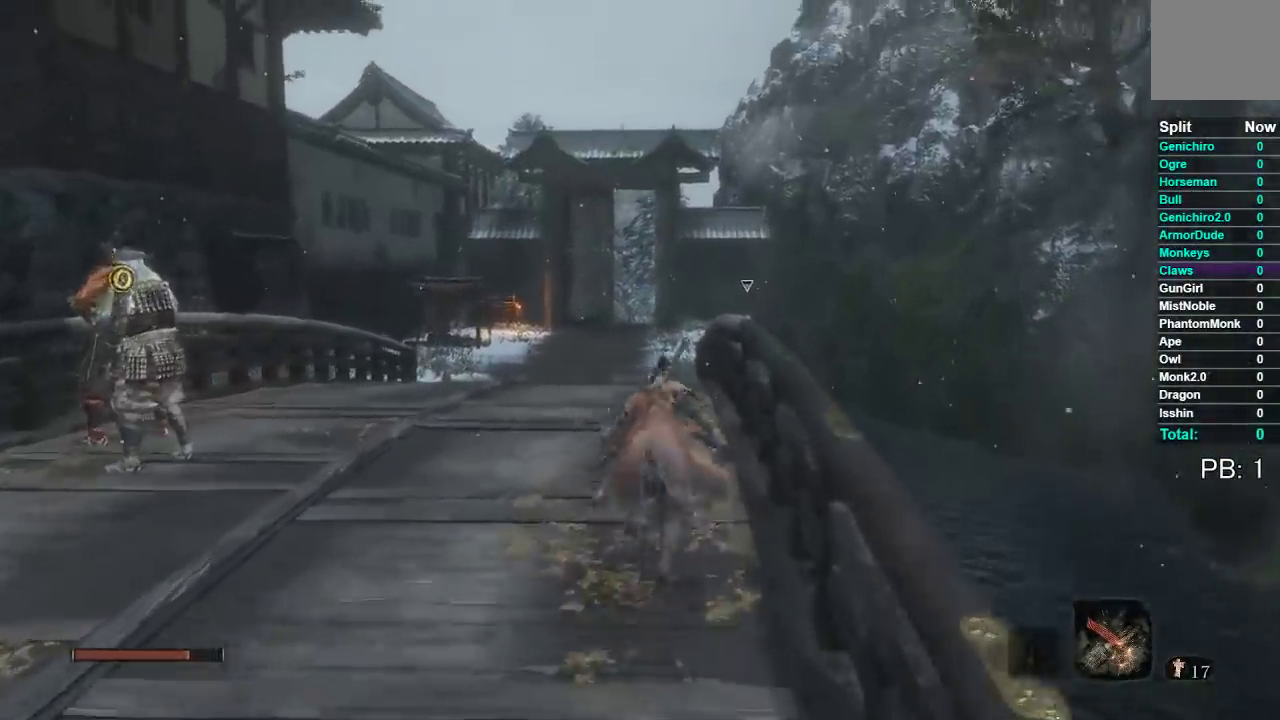
{"buttons": ["B"], "right_stick": "down-left", "events": [[333, "right_stick", "down"], [433, "right_stick", "down-left"]]}
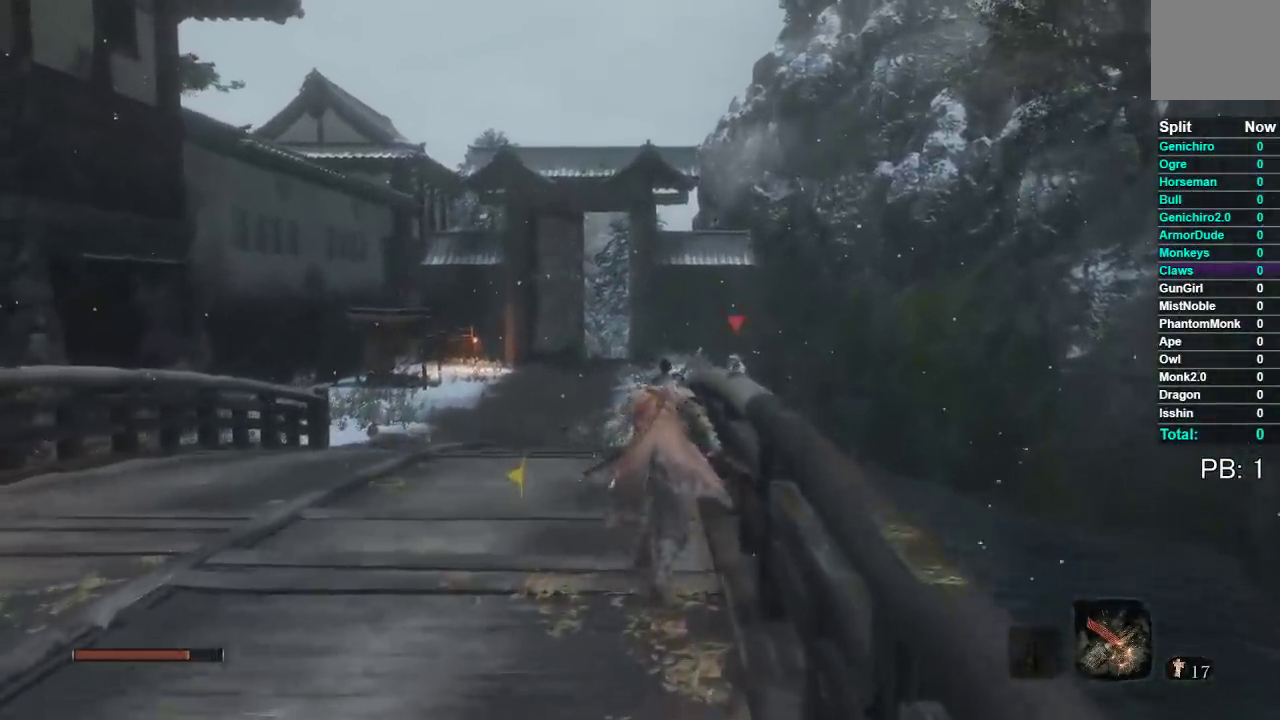
{"buttons": ["B"], "right_stick": "down-left", "events": []}
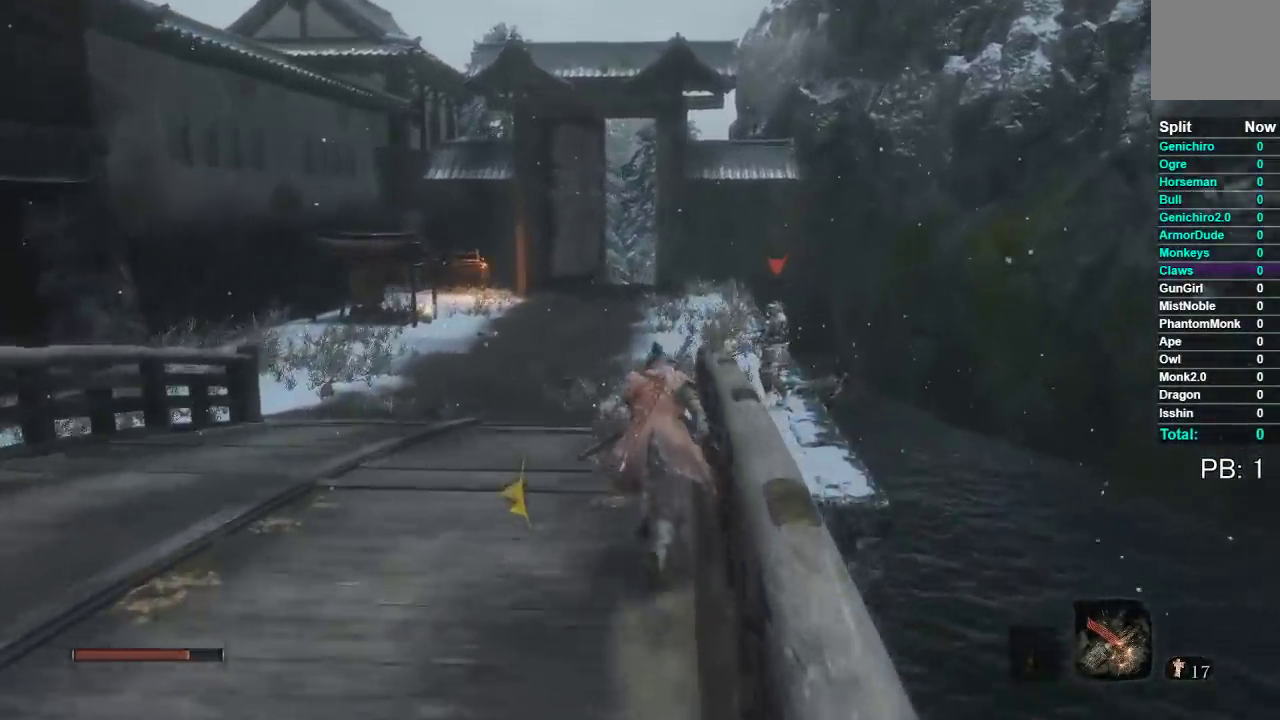
{"buttons": ["B"], "right_stick": "down-left", "events": []}
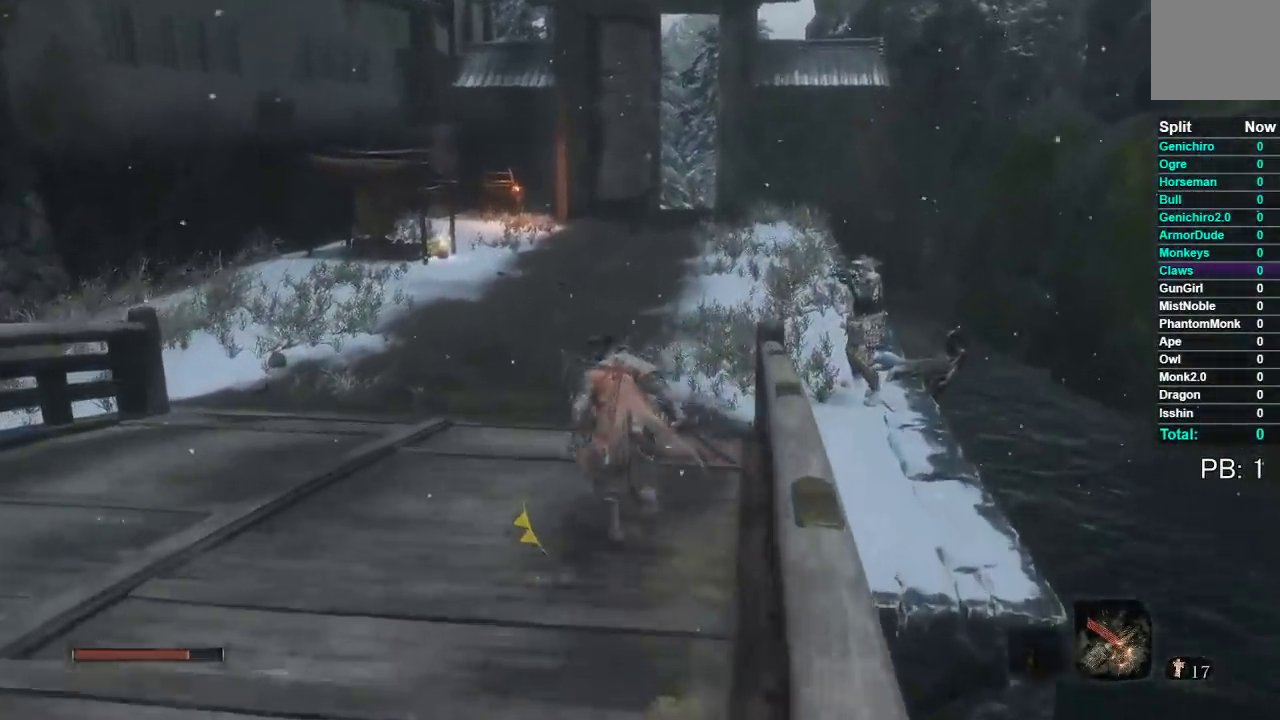
{"buttons": ["B"], "right_stick": "down-left", "events": []}
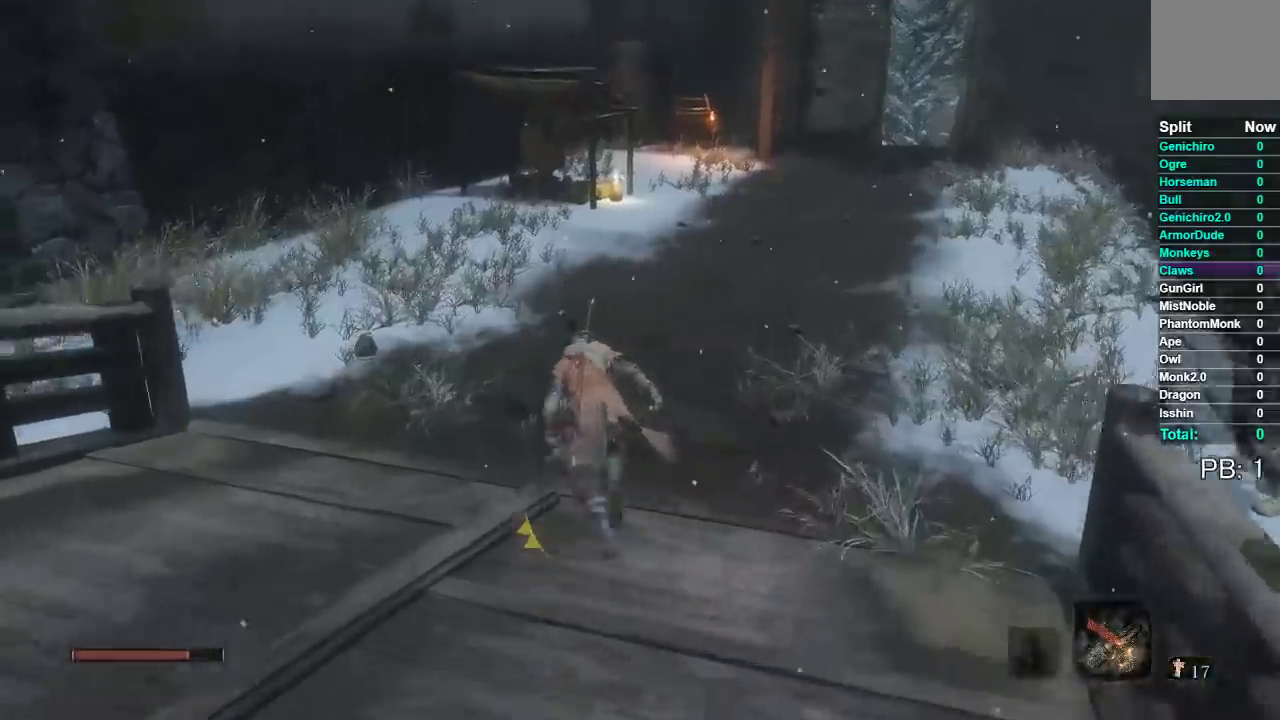
{"buttons": ["B"], "right_stick": "down-left", "events": []}
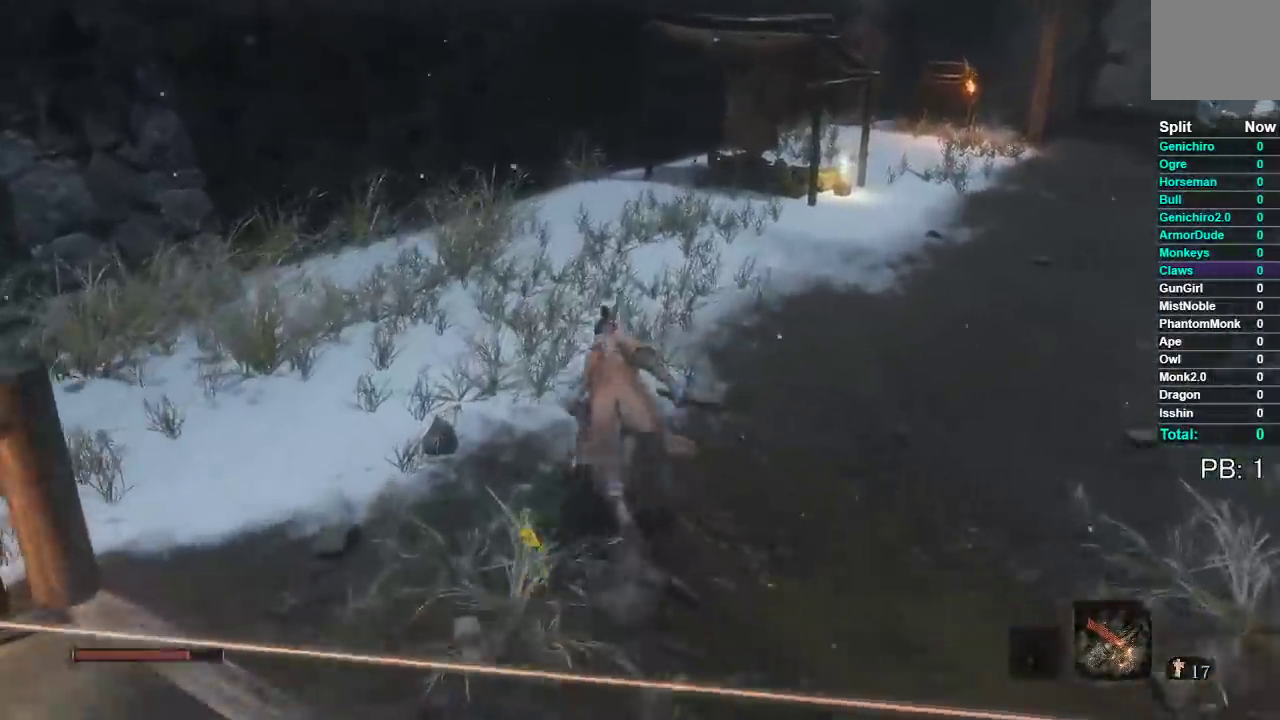
{"buttons": ["B"], "right_stick": "down-left", "events": []}
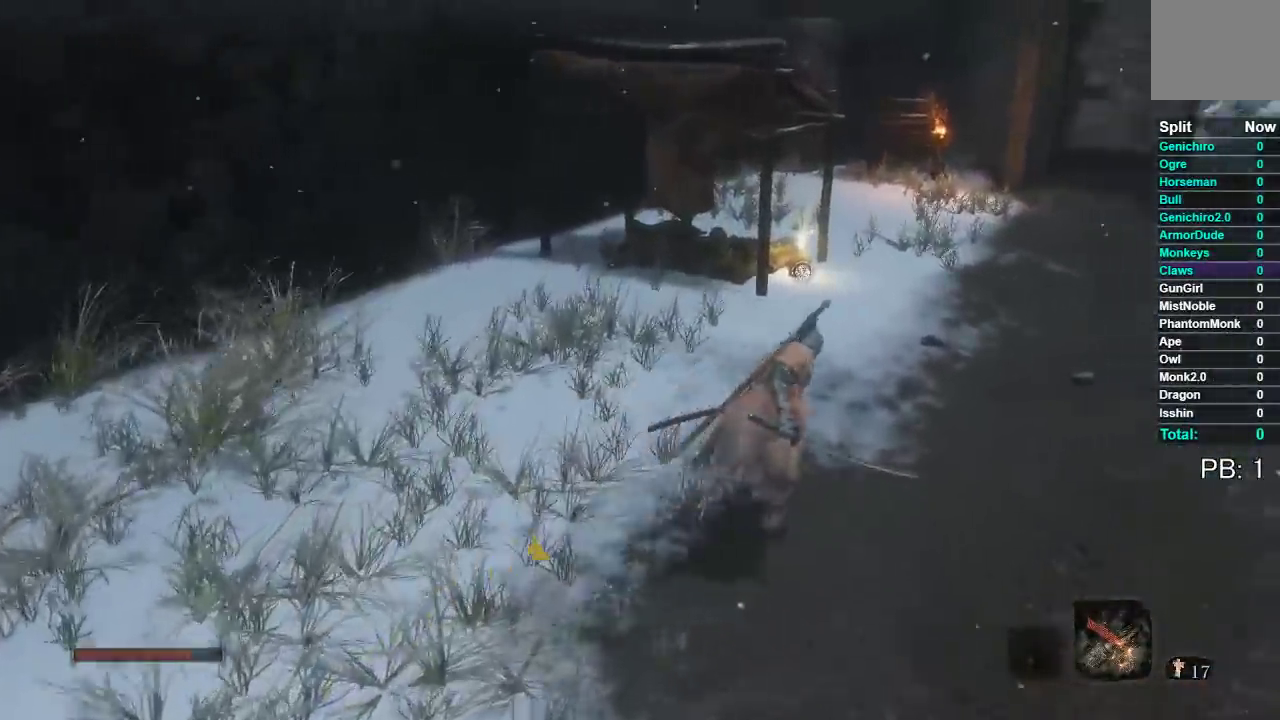
{"buttons": ["B"], "right_stick": "down-left", "events": []}
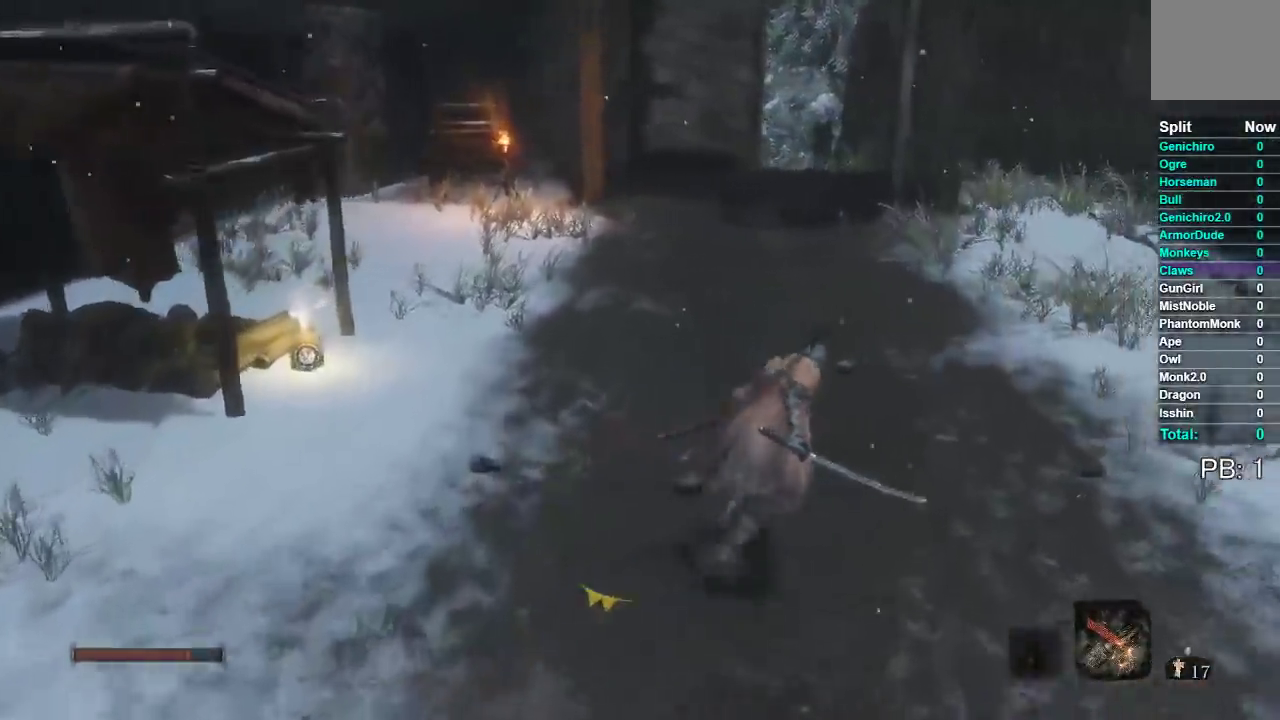
{"buttons": ["B"], "right_stick": "down-left", "events": []}
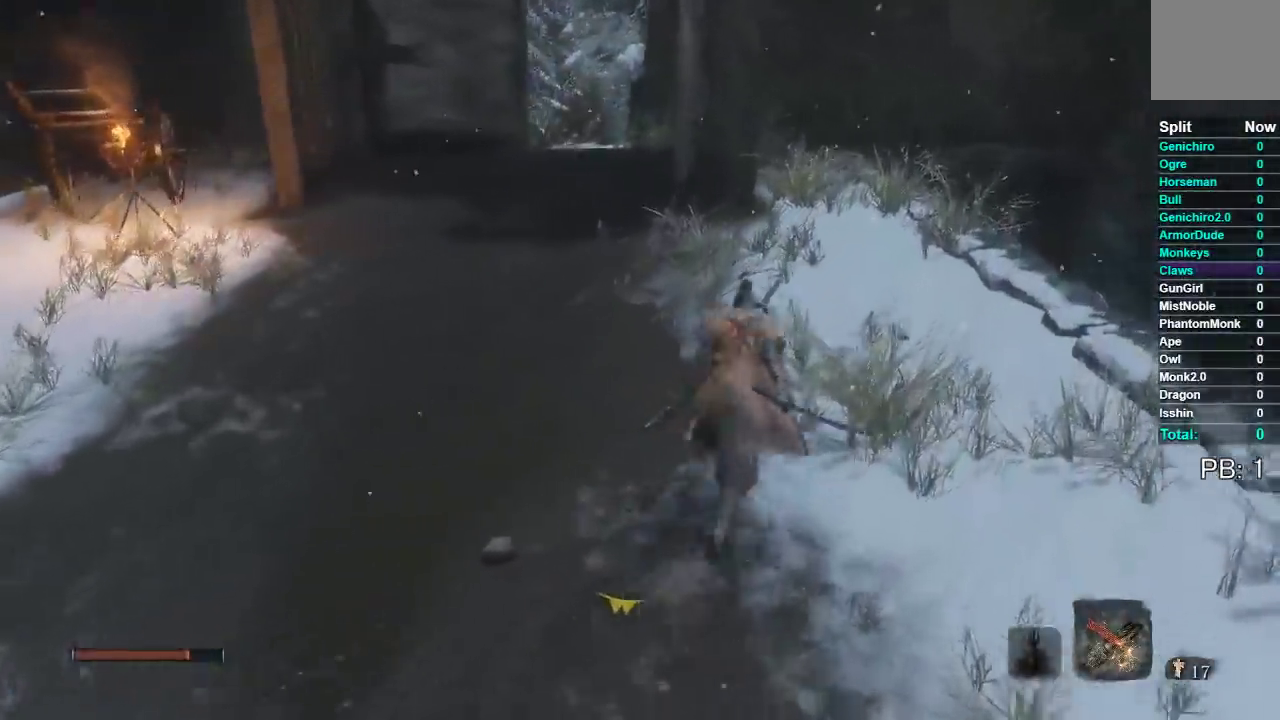
{"buttons": ["B"], "right_stick": "down-left", "events": []}
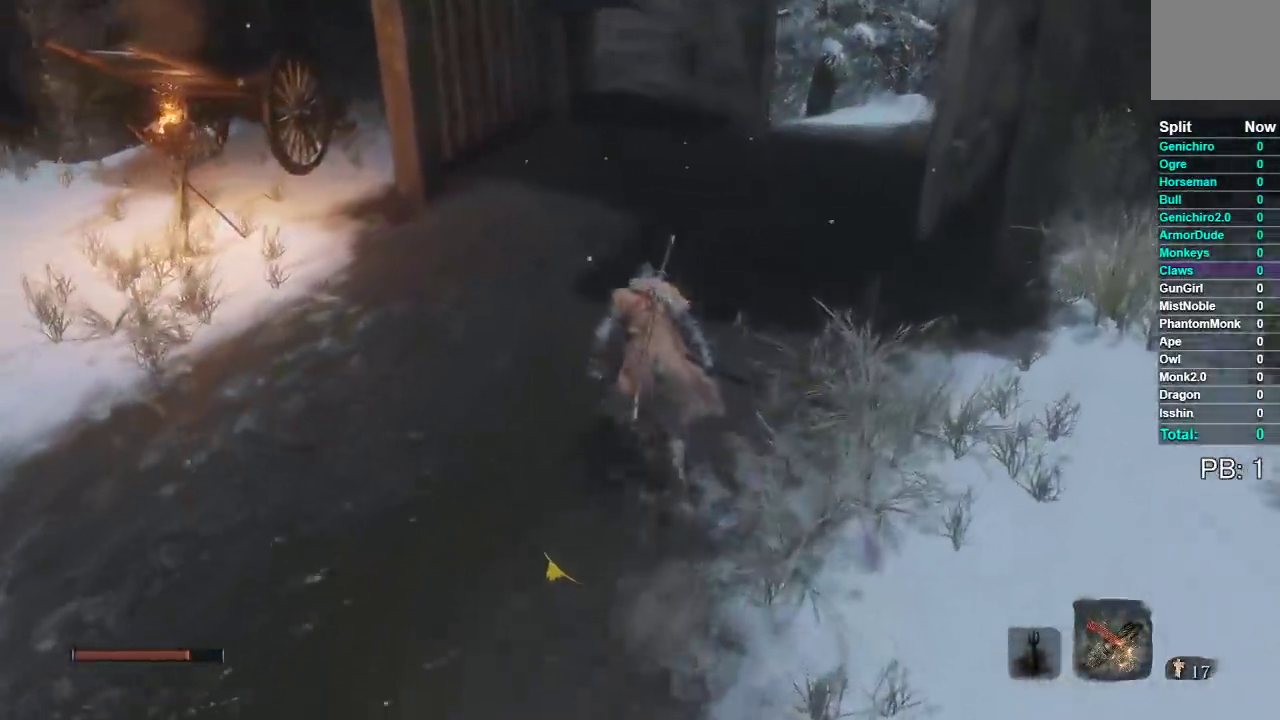
{"buttons": ["B"], "right_stick": "down-left", "events": []}
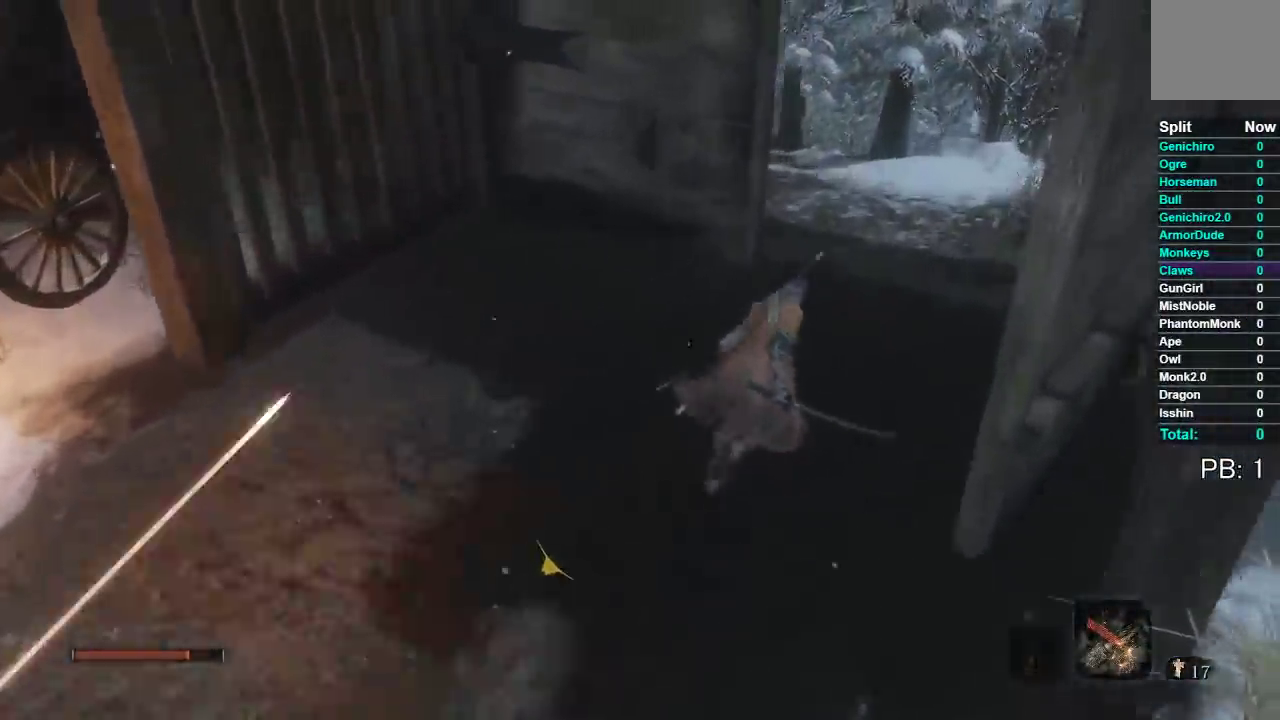
{"buttons": ["B"], "right_stick": "down-left", "events": []}
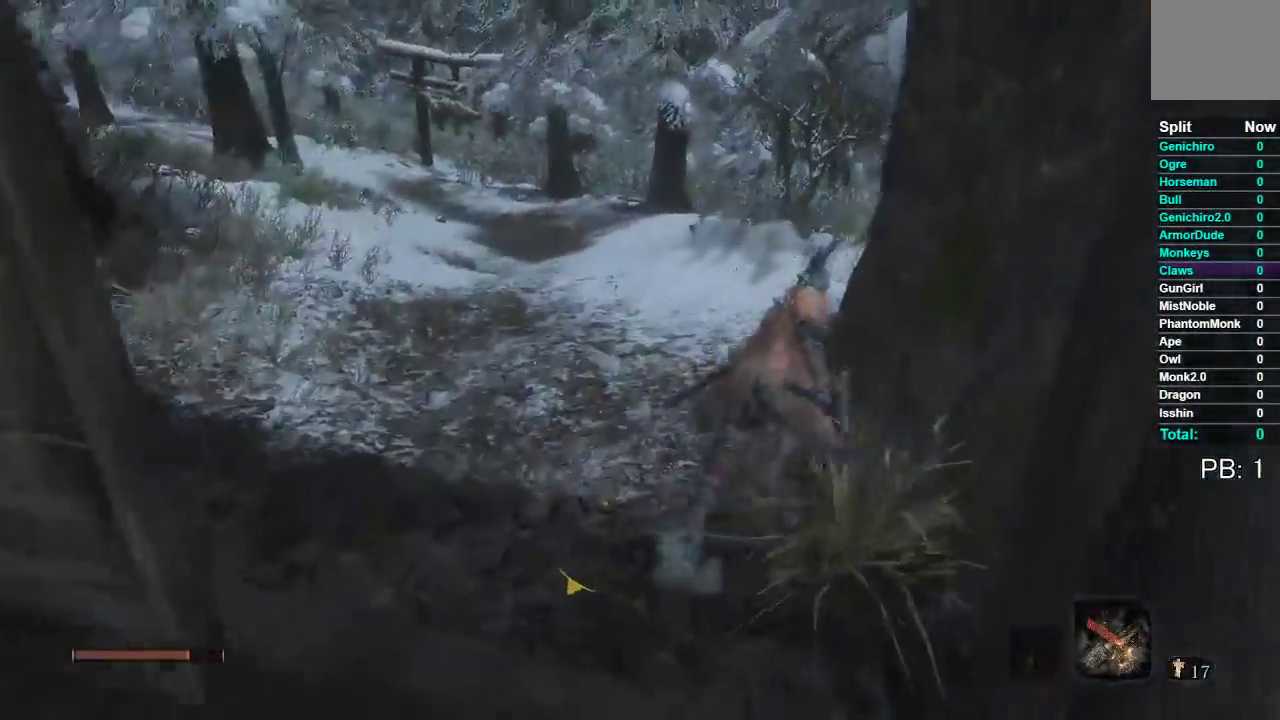
{"buttons": ["B"], "right_stick": "down-left", "events": []}